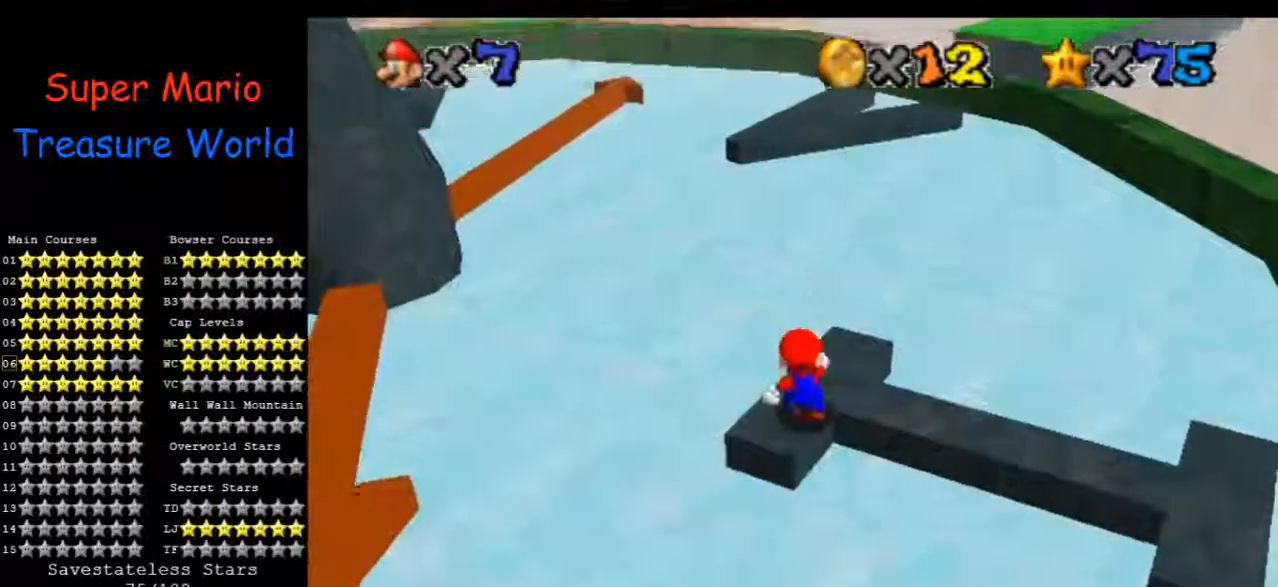
Gameplay with a controller (Nintendo layout); each line is a JSON object with the inputs held at the frame after it. "events" lists button and stick changes between this image and that frame as [ms after this image, input, new state], when the widget could be followed in between. Not read: A B L3 R1 R3 Z.
{"buttons": [], "left_stick": "center", "events": [[267, "left_stick", "down"], [333, "left_stick", "down-left"], [433, "left_stick", "center"]]}
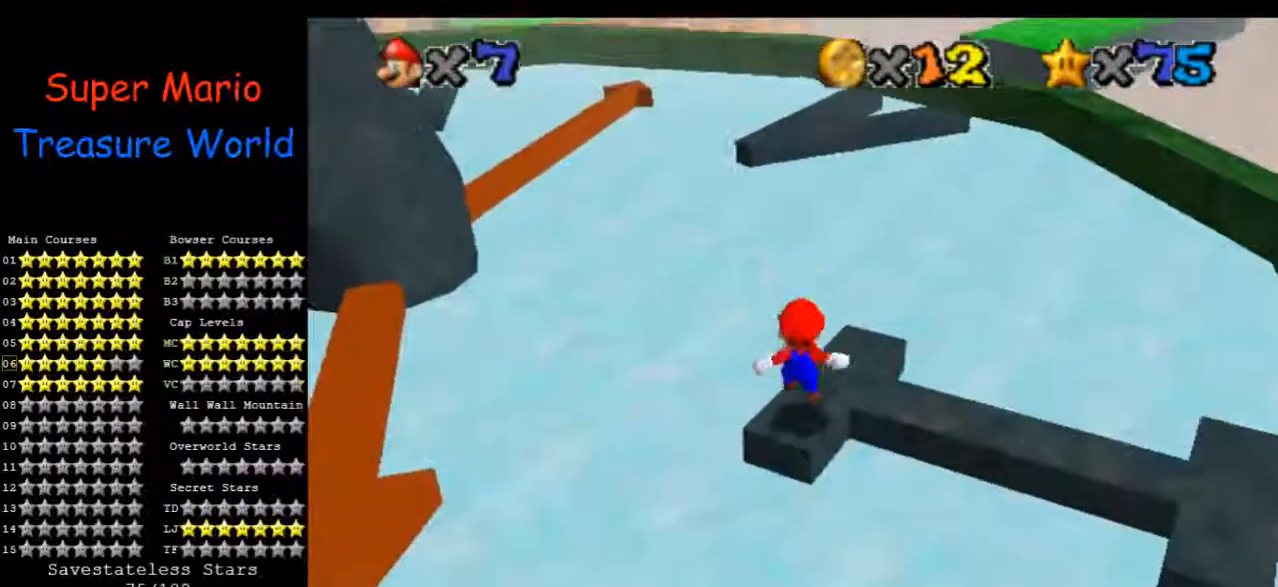
{"buttons": [], "left_stick": "right", "events": [[467, "left_stick", "right"]]}
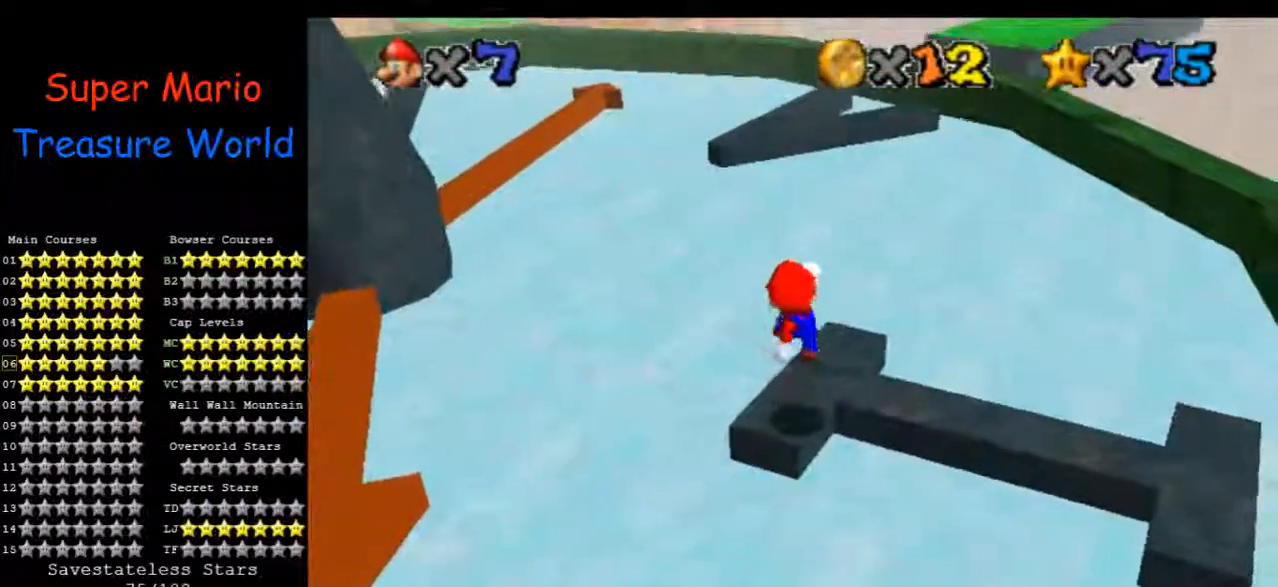
{"buttons": [], "left_stick": "center", "events": [[33, "left_stick", "center"]]}
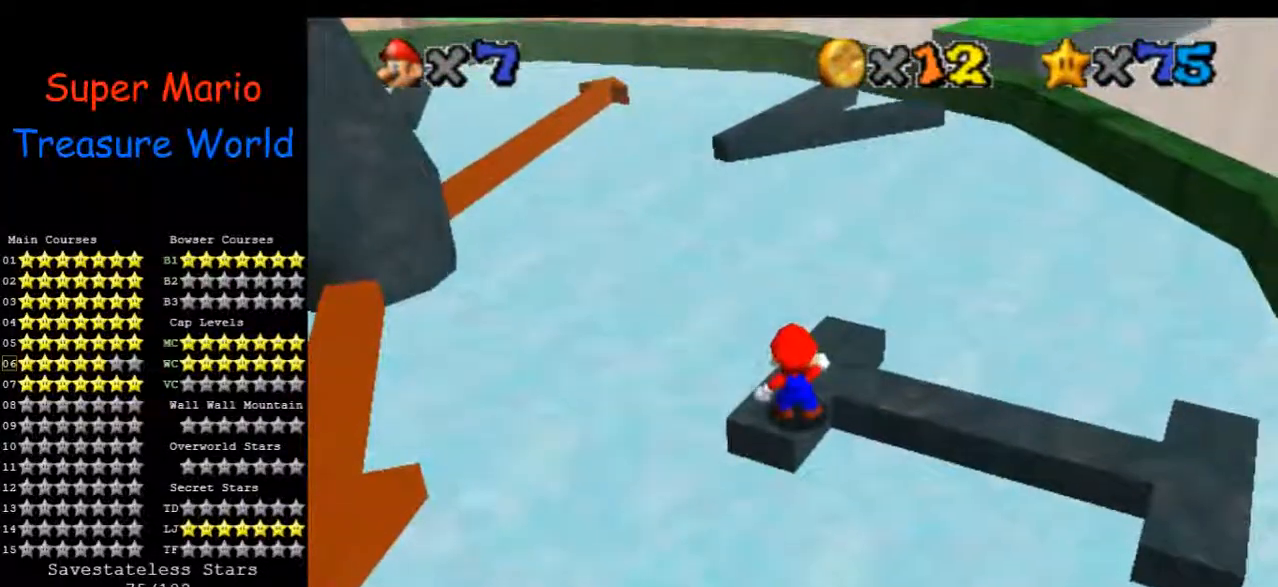
{"buttons": [], "left_stick": "center", "events": []}
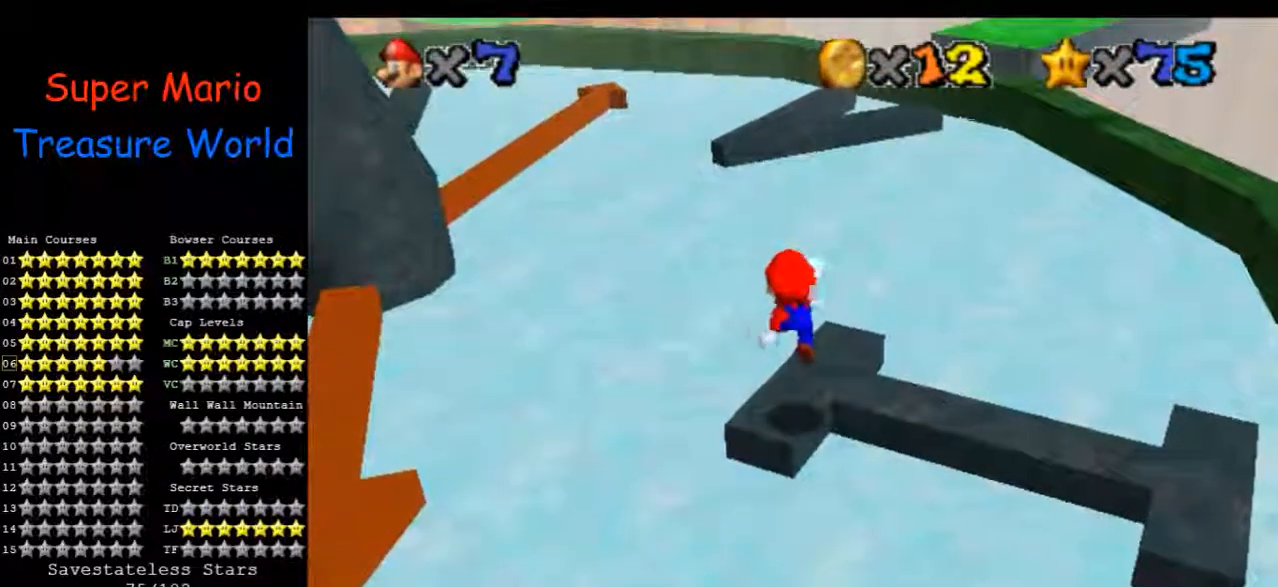
{"buttons": [], "left_stick": "right", "events": [[333, "left_stick", "down"], [500, "left_stick", "right"]]}
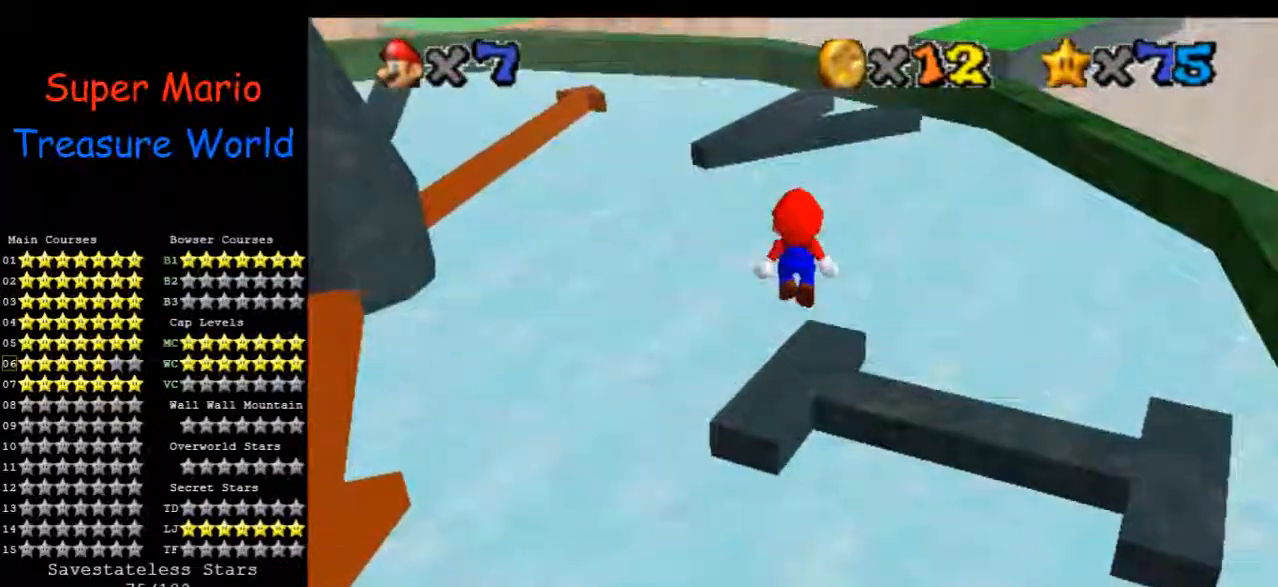
{"buttons": [], "left_stick": "up", "events": [[267, "left_stick", "up"]]}
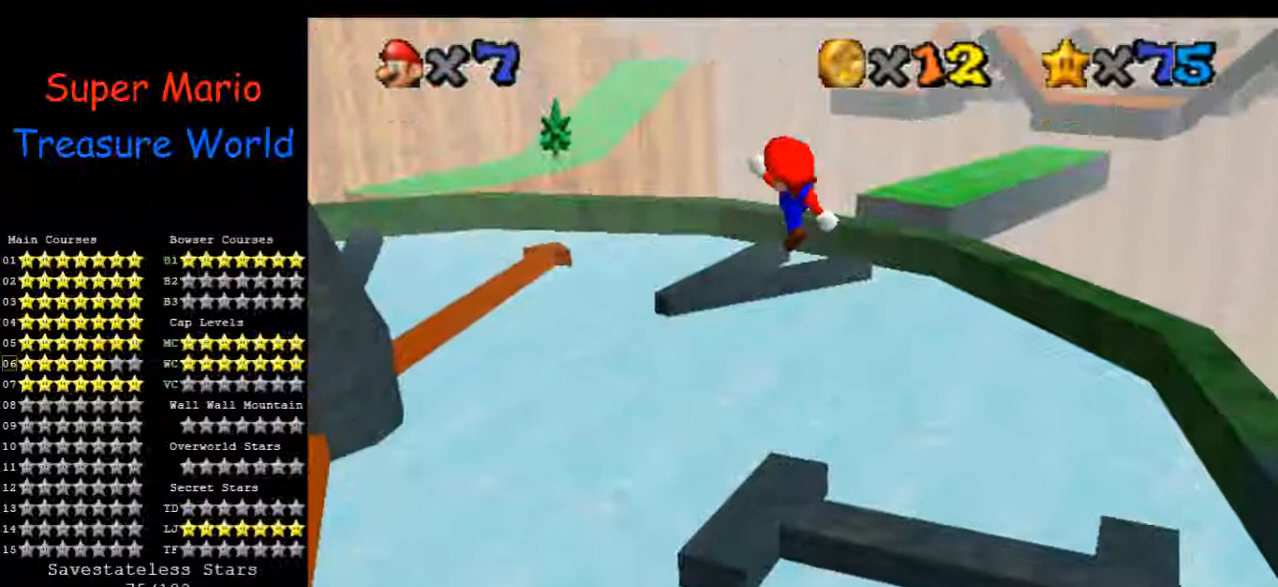
{"buttons": [], "left_stick": "up", "events": [[233, "left_stick", "up-left"], [367, "left_stick", "up"]]}
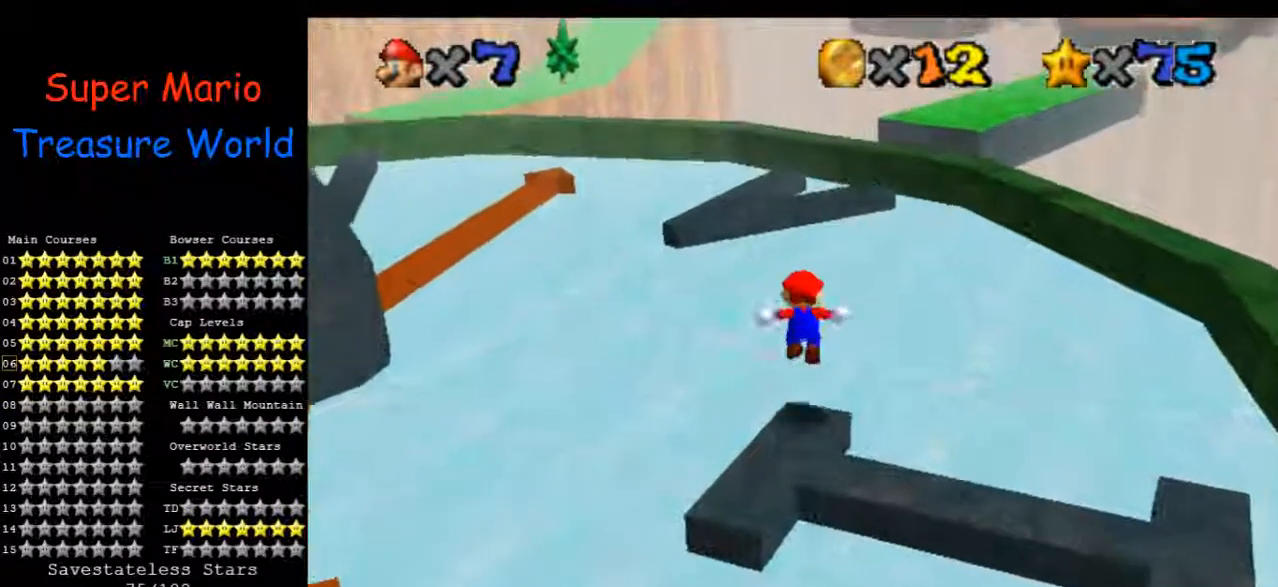
{"buttons": [], "left_stick": "up", "events": []}
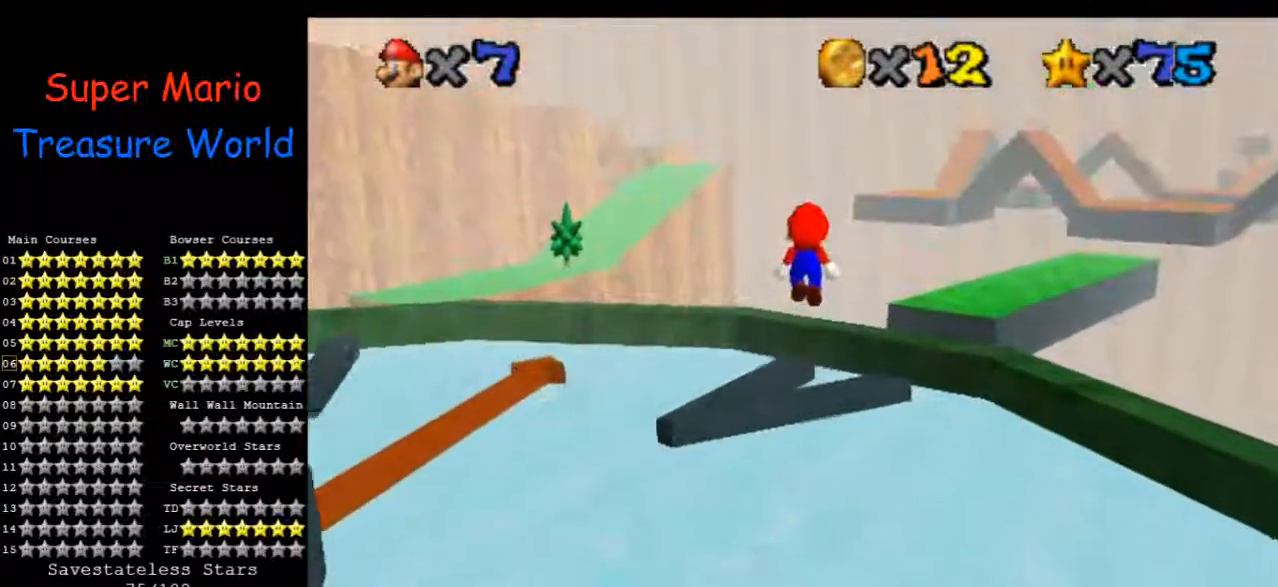
{"buttons": [], "left_stick": "up-left", "events": [[100, "left_stick", "down-left"], [267, "left_stick", "up-left"]]}
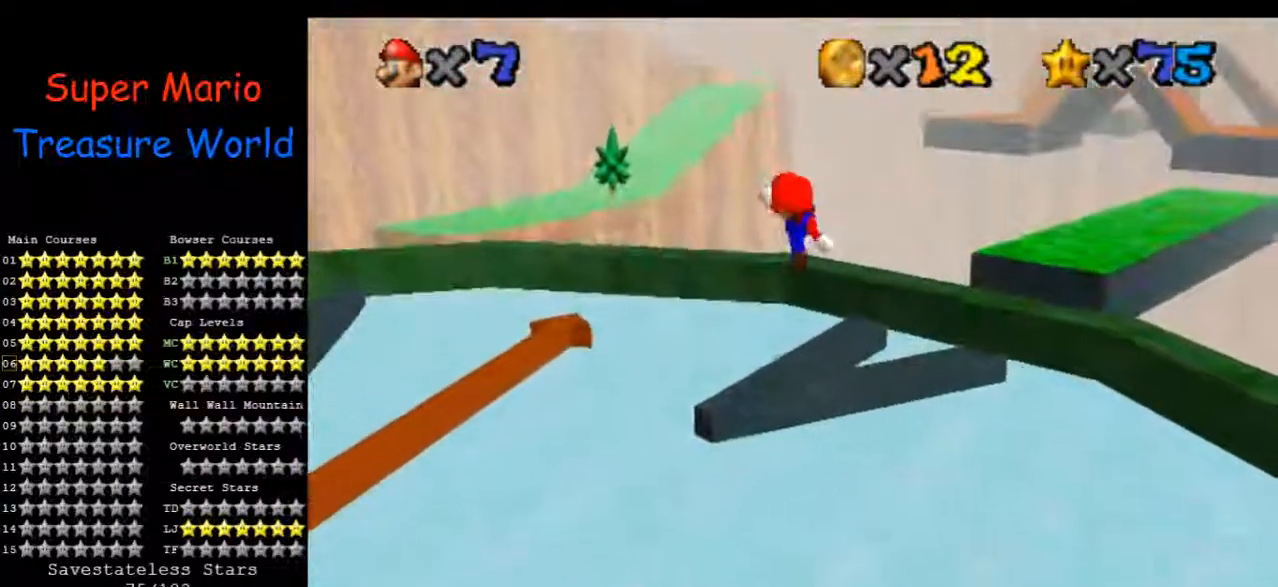
{"buttons": [], "left_stick": "down", "events": [[467, "left_stick", "down"]]}
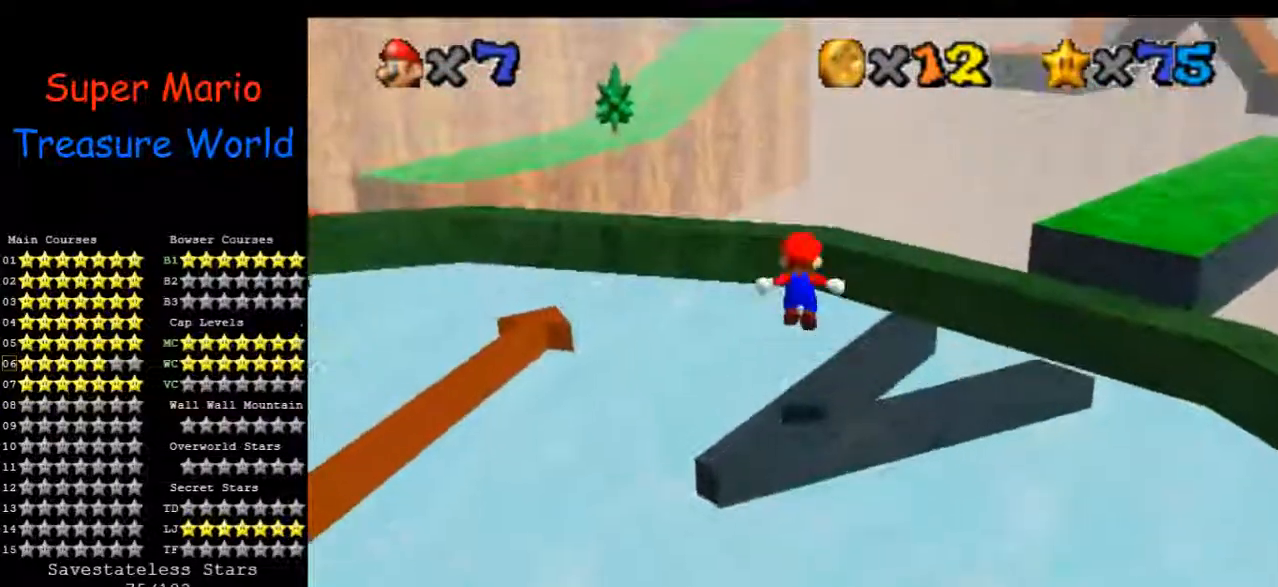
{"buttons": [], "left_stick": "down-right", "events": [[133, "left_stick", "down-right"]]}
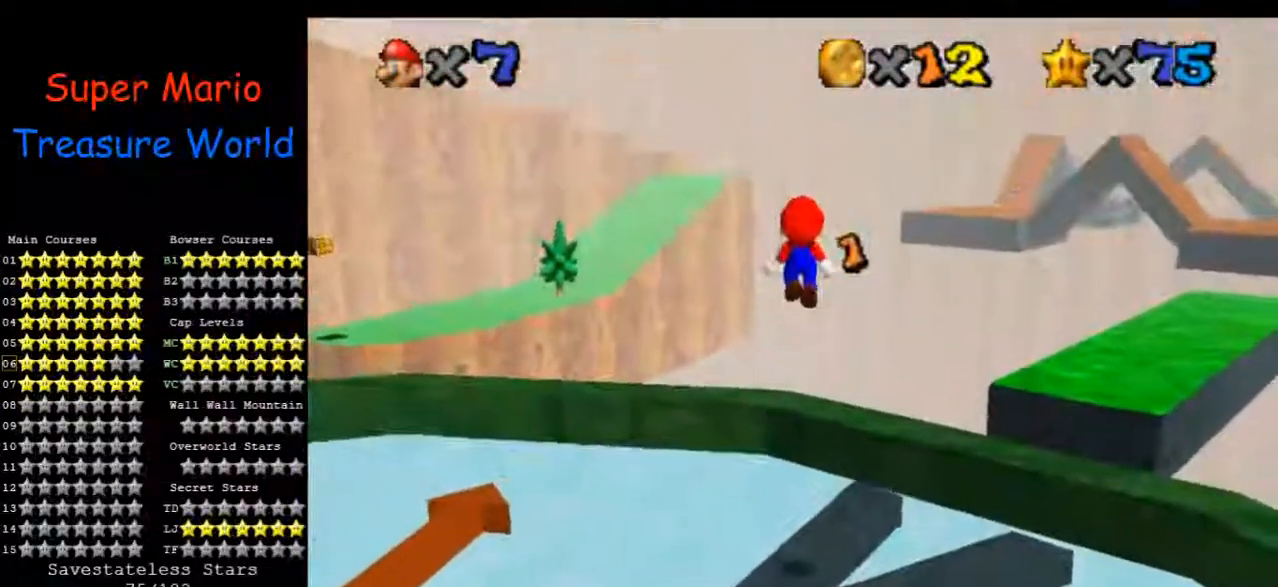
{"buttons": [], "left_stick": "center", "events": [[67, "left_stick", "center"]]}
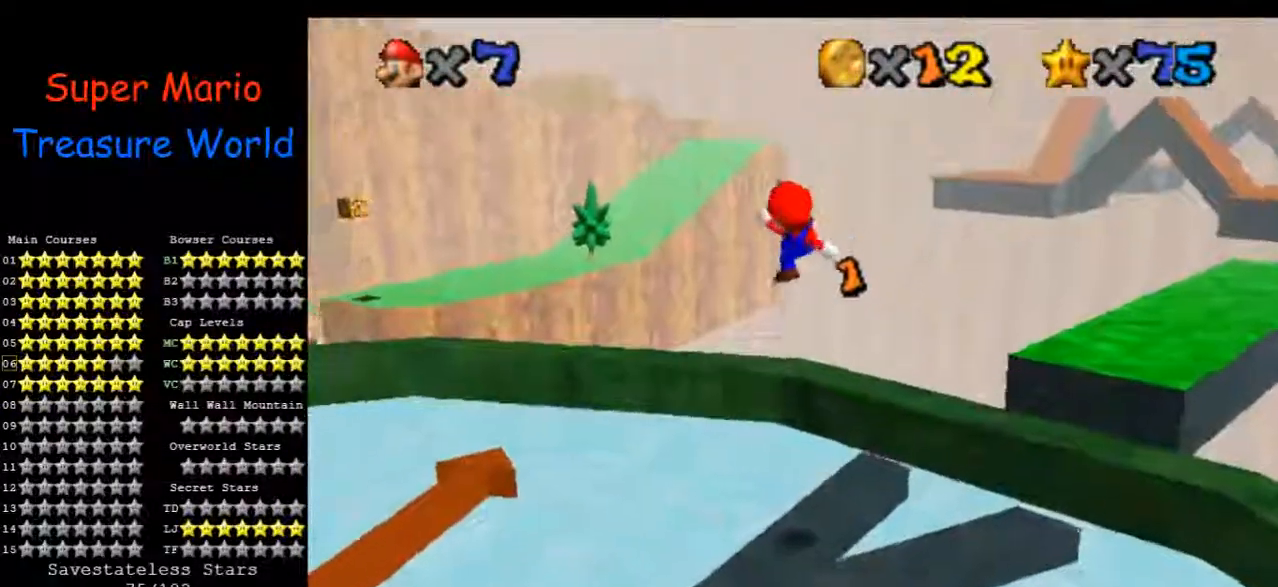
{"buttons": [], "left_stick": "center", "events": [[167, "C_LEFT", "down"], [200, "C_DOWN", "down"], [300, "C_DOWN", "up"], [300, "C_LEFT", "up"]]}
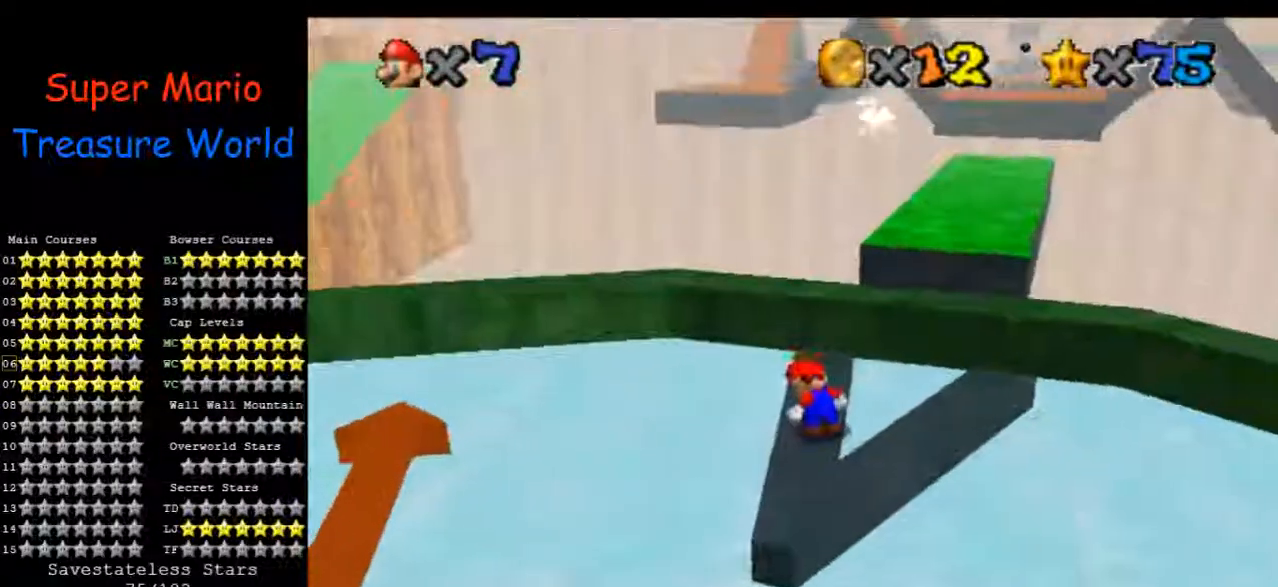
{"buttons": [], "left_stick": "up", "events": [[233, "left_stick", "up"]]}
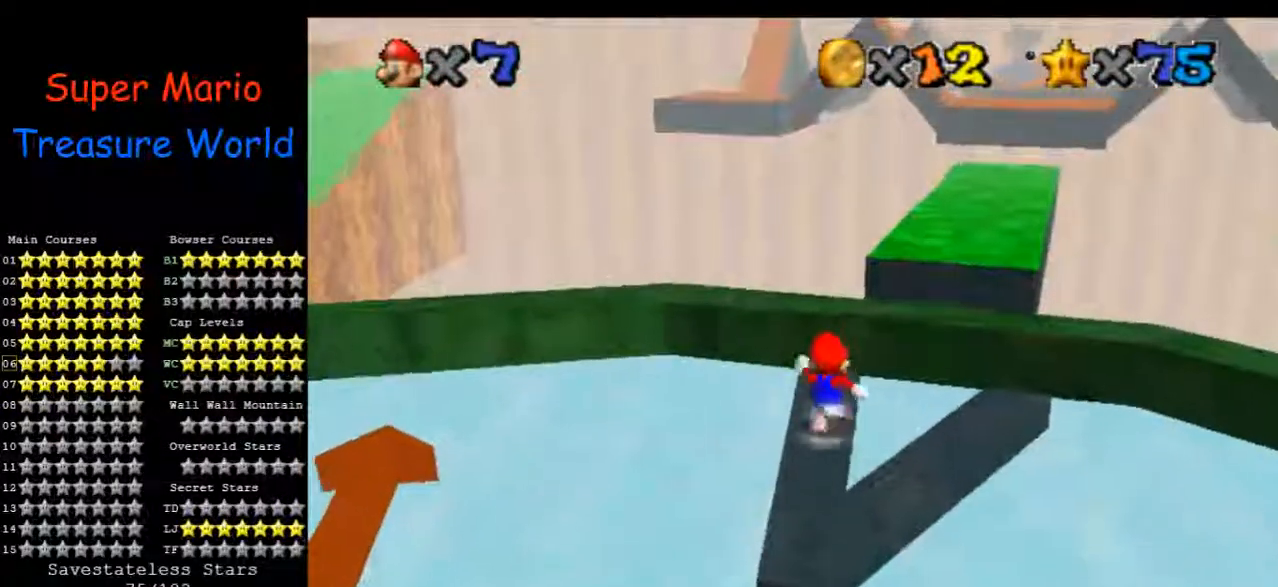
{"buttons": [], "left_stick": "up-right", "events": [[200, "left_stick", "up-right"]]}
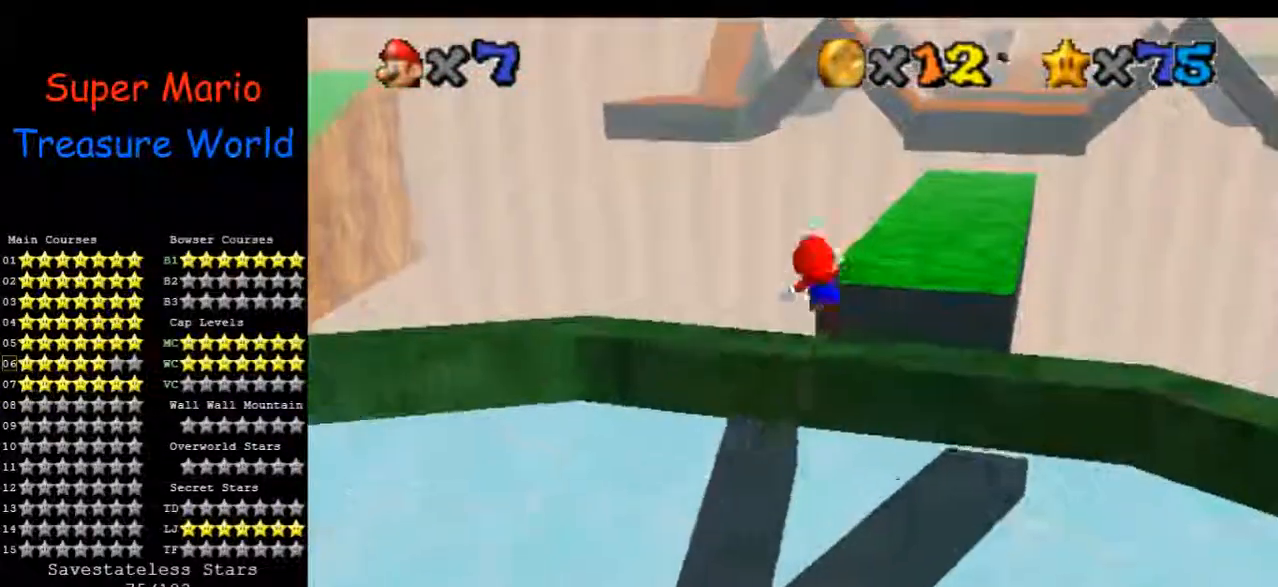
{"buttons": [], "left_stick": "up-right", "events": [[67, "left_stick", "up"], [433, "left_stick", "up-right"]]}
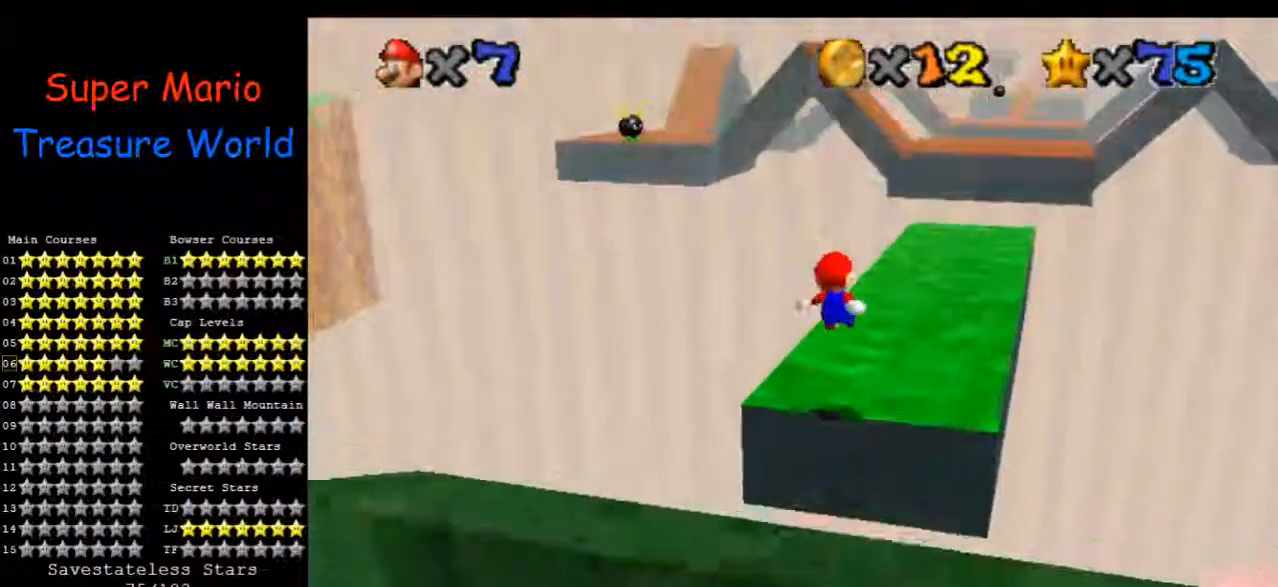
{"buttons": [], "left_stick": "center", "events": [[433, "left_stick", "center"]]}
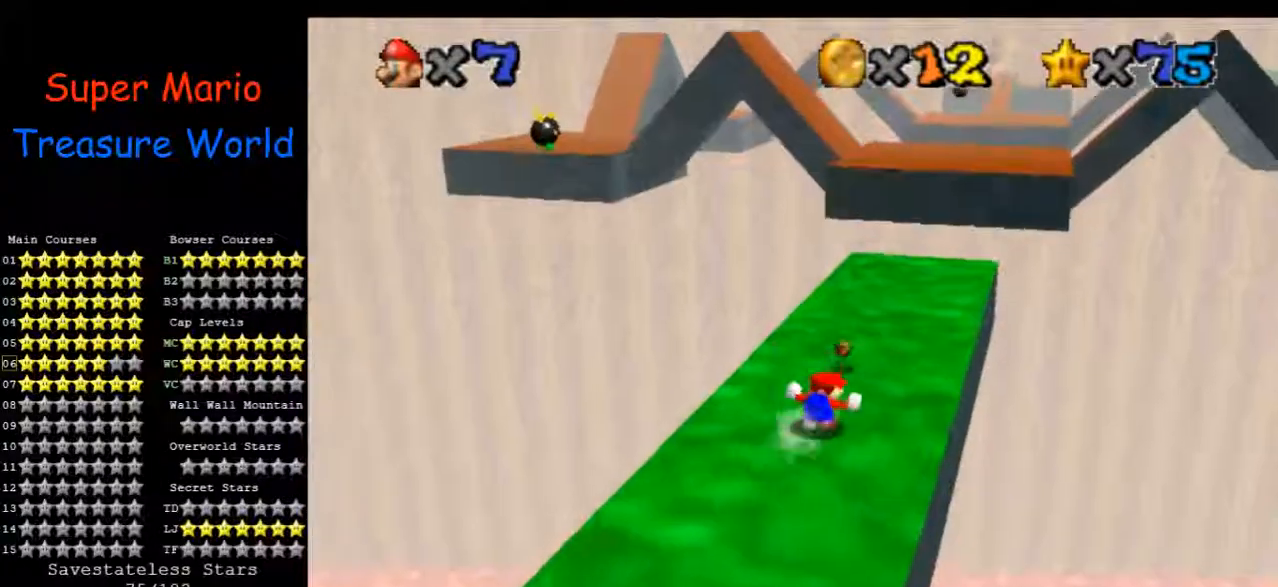
{"buttons": [], "left_stick": "up", "events": [[200, "left_stick", "up-right"], [367, "left_stick", "up"]]}
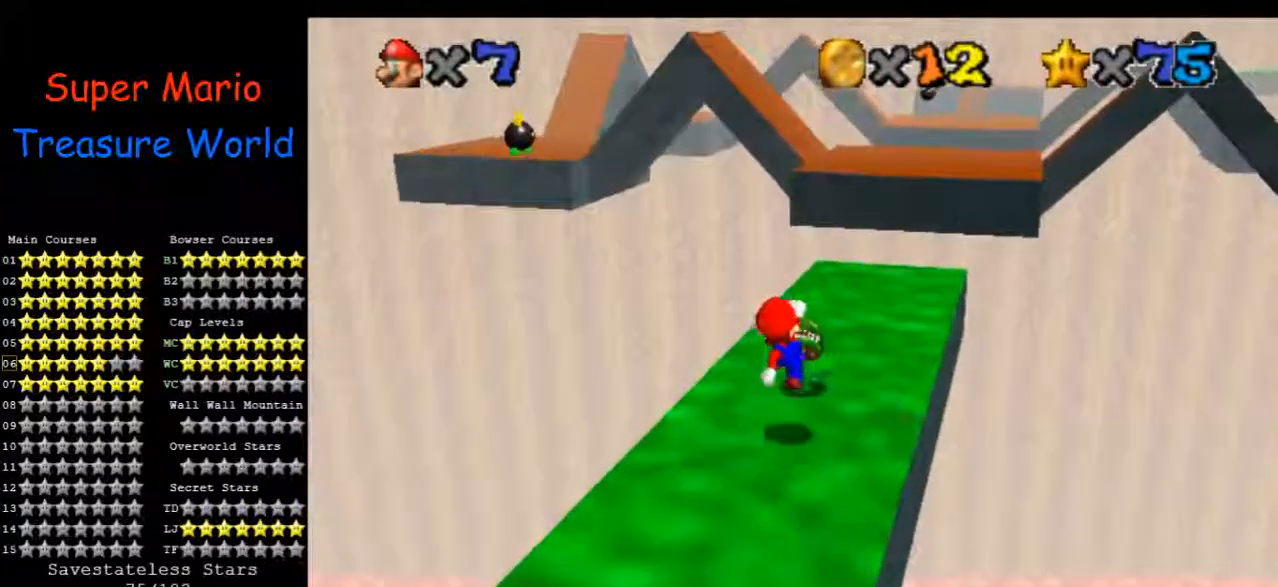
{"buttons": [], "left_stick": "center", "events": [[100, "left_stick", "center"], [200, "left_stick", "up"], [367, "left_stick", "center"]]}
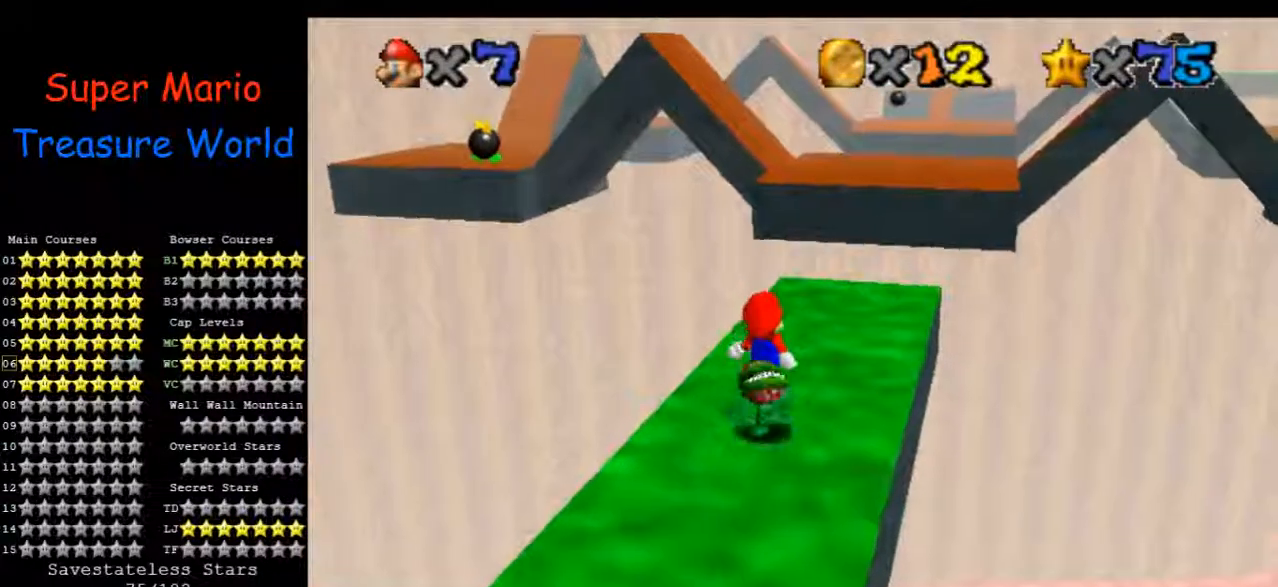
{"buttons": [], "left_stick": "down-right", "events": [[133, "left_stick", "down-left"], [500, "left_stick", "down-right"]]}
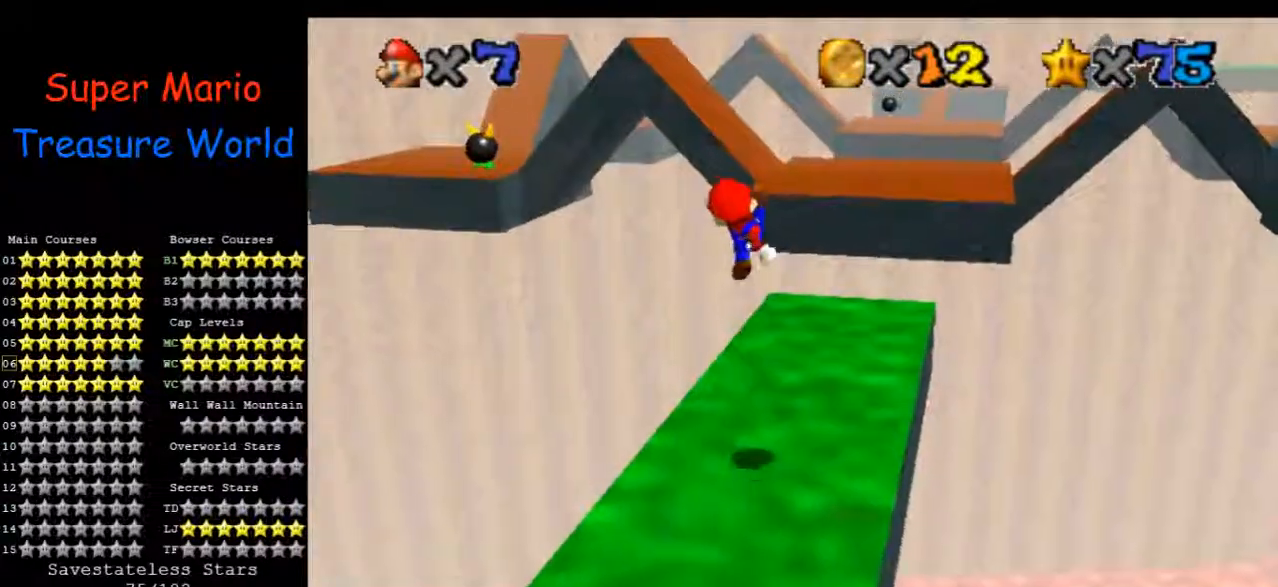
{"buttons": [], "left_stick": "up-right", "events": [[67, "left_stick", "right"], [200, "left_stick", "up-right"]]}
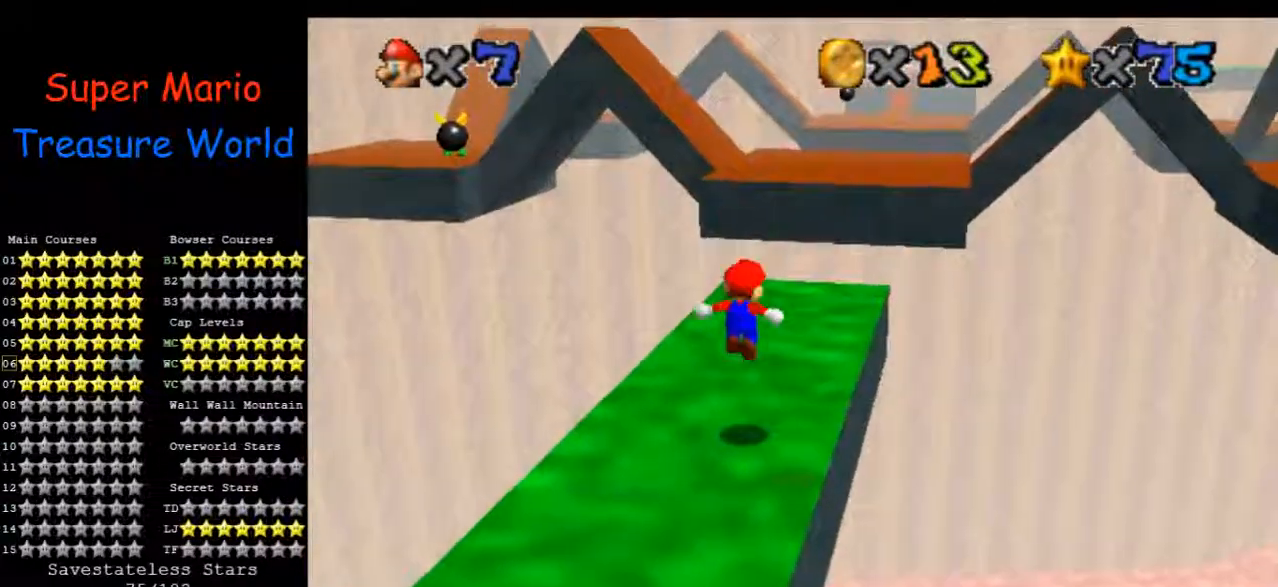
{"buttons": [], "left_stick": "up", "events": [[233, "left_stick", "up"]]}
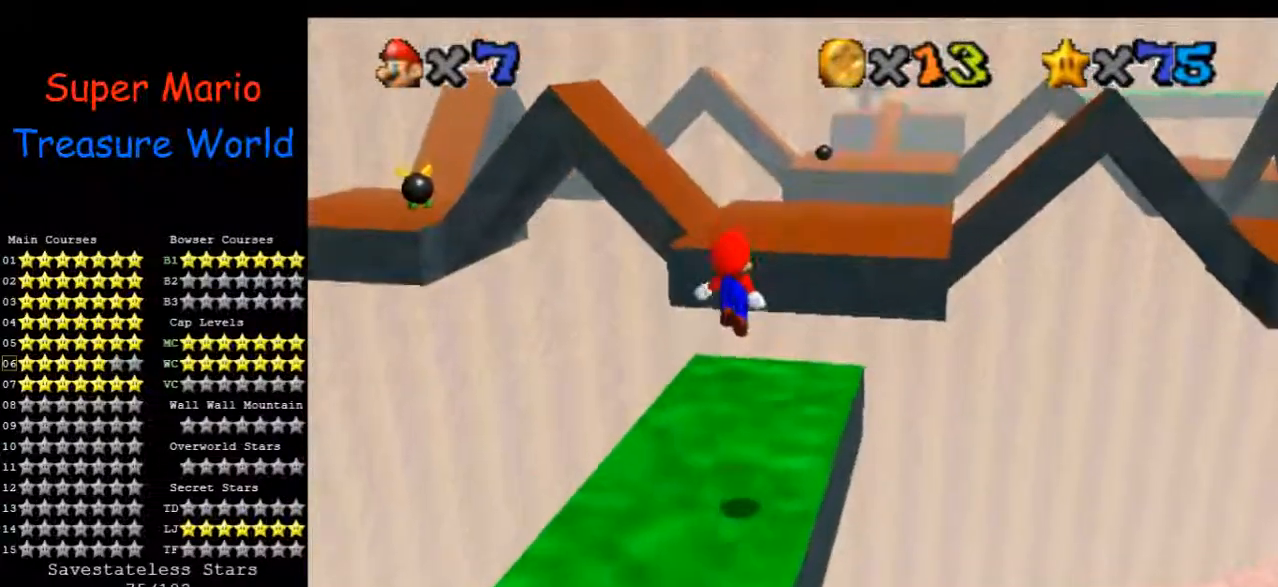
{"buttons": [], "left_stick": "up", "events": []}
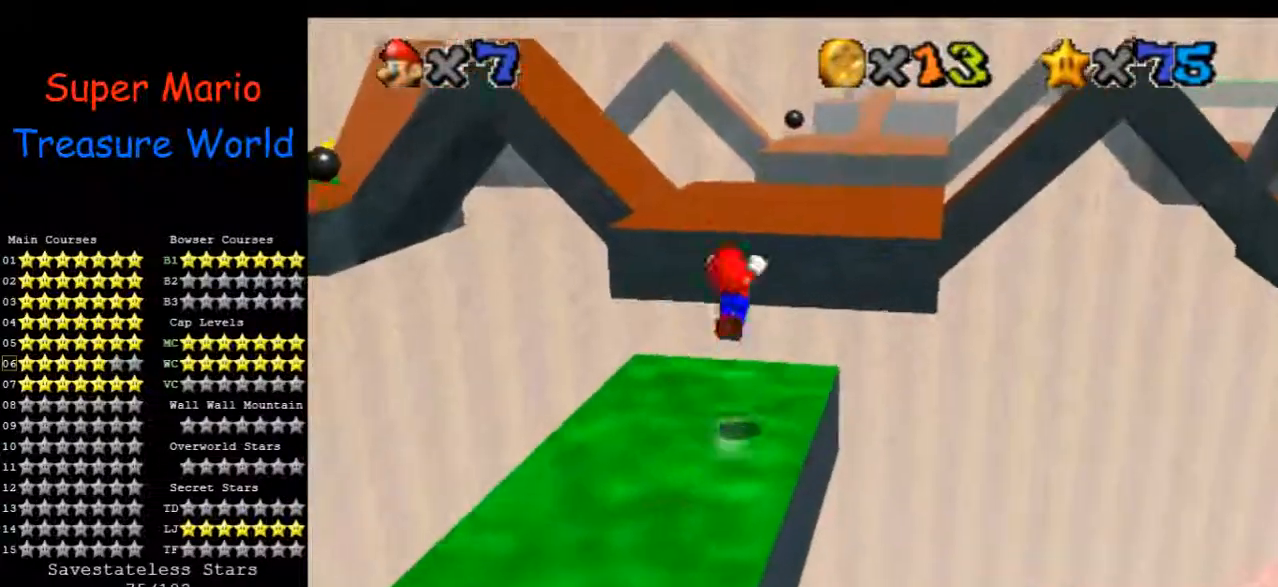
{"buttons": [], "left_stick": "down", "events": [[67, "left_stick", "up-right"], [433, "left_stick", "down"]]}
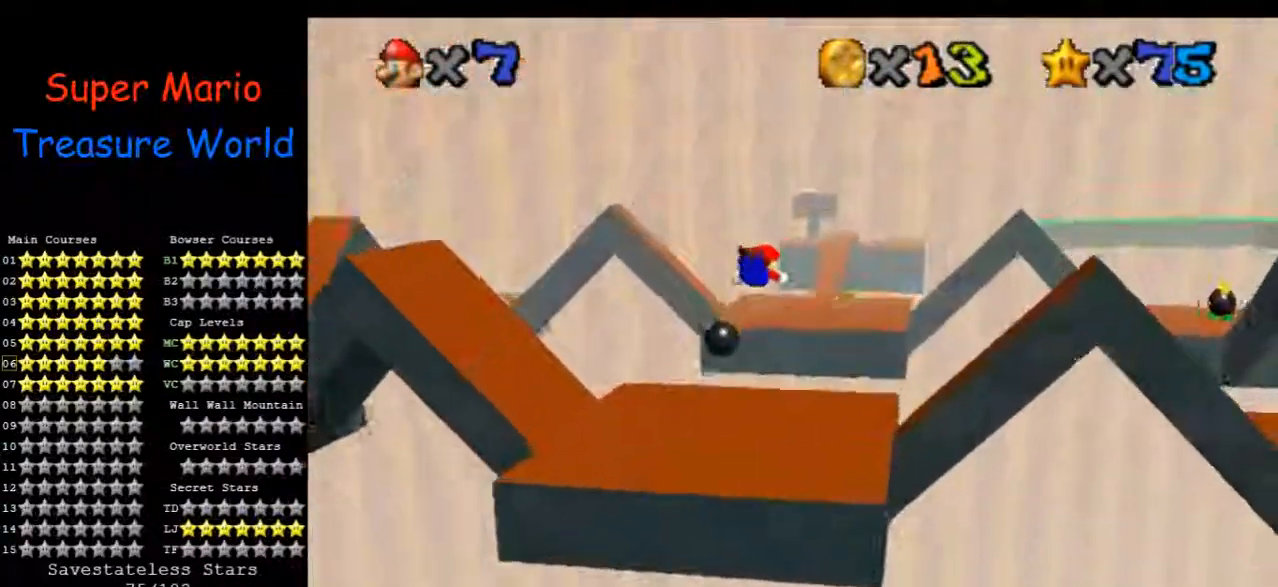
{"buttons": [], "left_stick": "down", "events": [[33, "C_LEFT", "down"], [67, "left_stick", "center"], [167, "C_LEFT", "up"], [300, "left_stick", "right"], [400, "left_stick", "down-right"], [500, "left_stick", "down"]]}
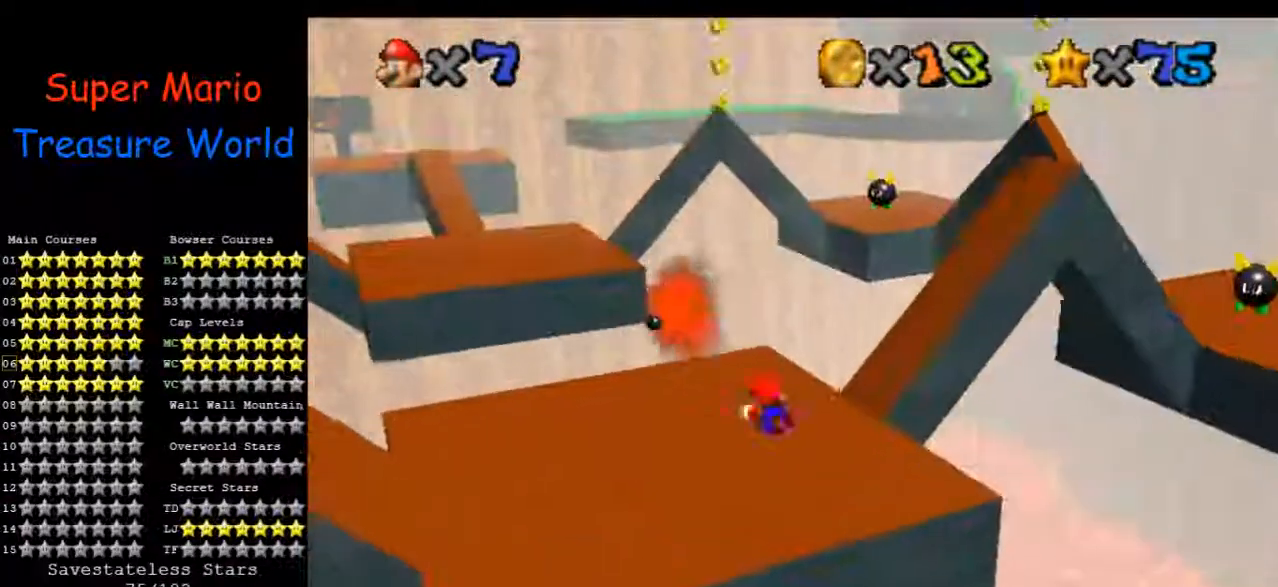
{"buttons": [], "left_stick": "center", "events": [[100, "left_stick", "center"], [200, "left_stick", "down-left"], [267, "C_LEFT", "down"], [267, "left_stick", "down"], [400, "C_LEFT", "up"], [467, "left_stick", "center"]]}
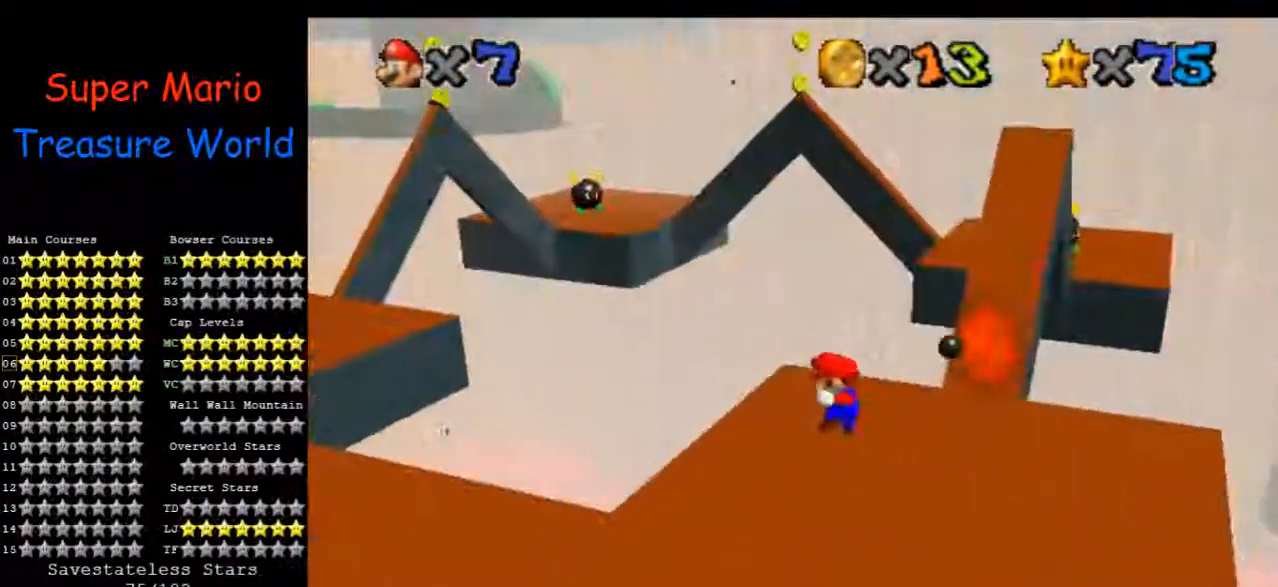
{"buttons": [], "left_stick": "center", "events": []}
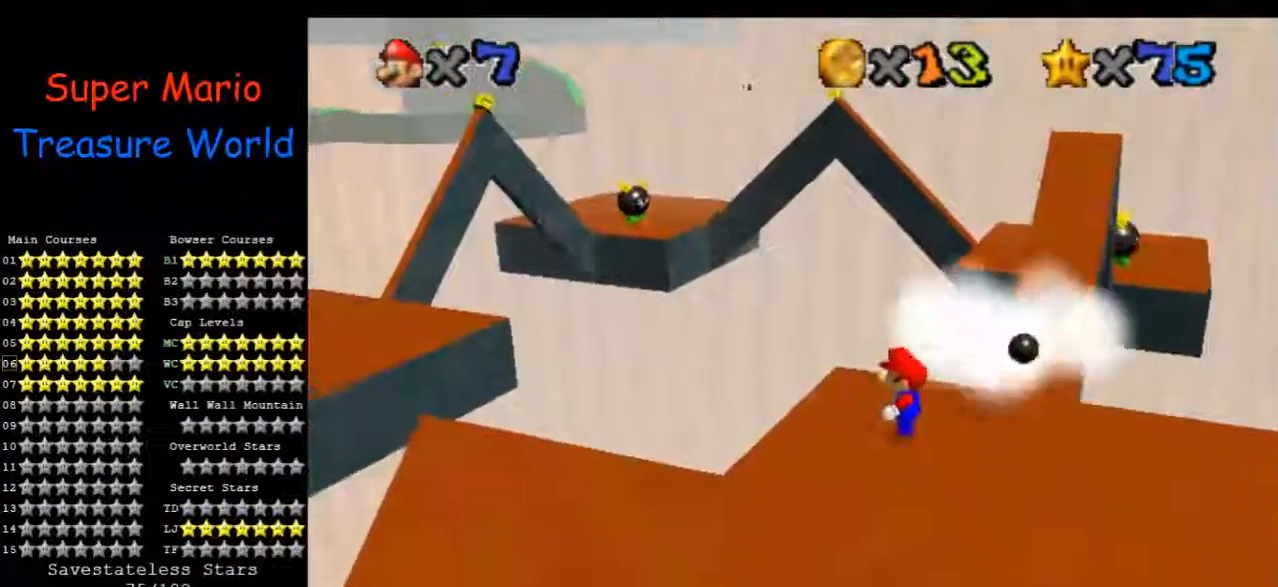
{"buttons": [], "left_stick": "center", "events": [[100, "C_LEFT", "down"], [133, "C_DOWN", "down"], [267, "left_stick", "down-right"], [300, "C_DOWN", "up"], [300, "C_LEFT", "up"], [367, "left_stick", "right"], [467, "left_stick", "center"]]}
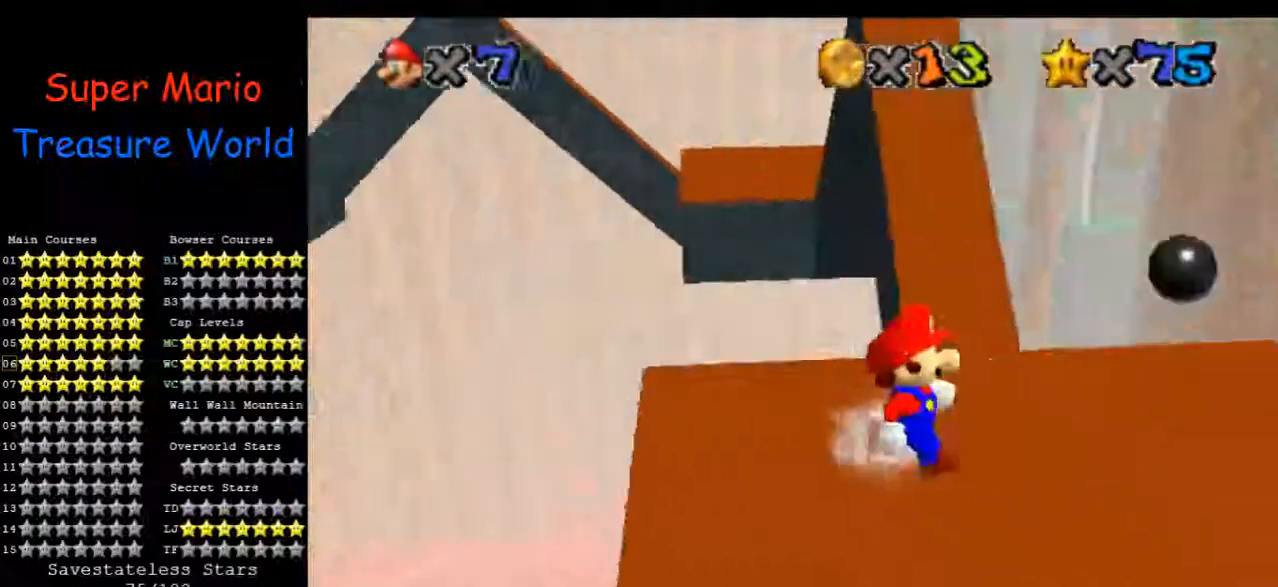
{"buttons": [], "left_stick": "center", "events": []}
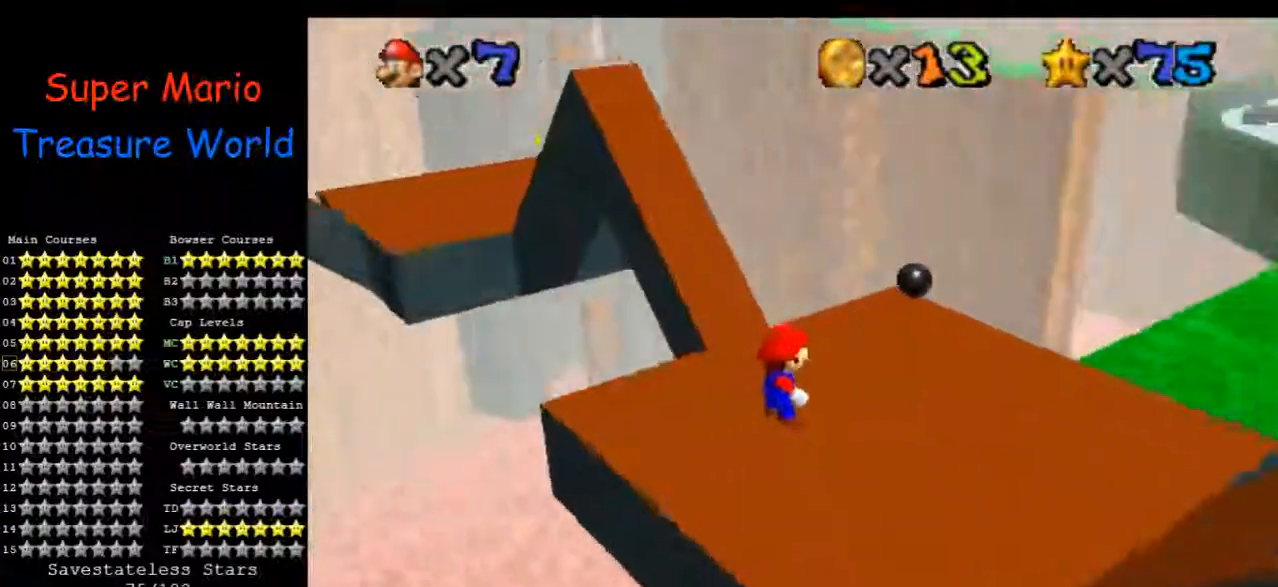
{"buttons": [], "left_stick": "down-right", "events": [[100, "left_stick", "up-left"], [200, "left_stick", "center"], [400, "left_stick", "down-right"]]}